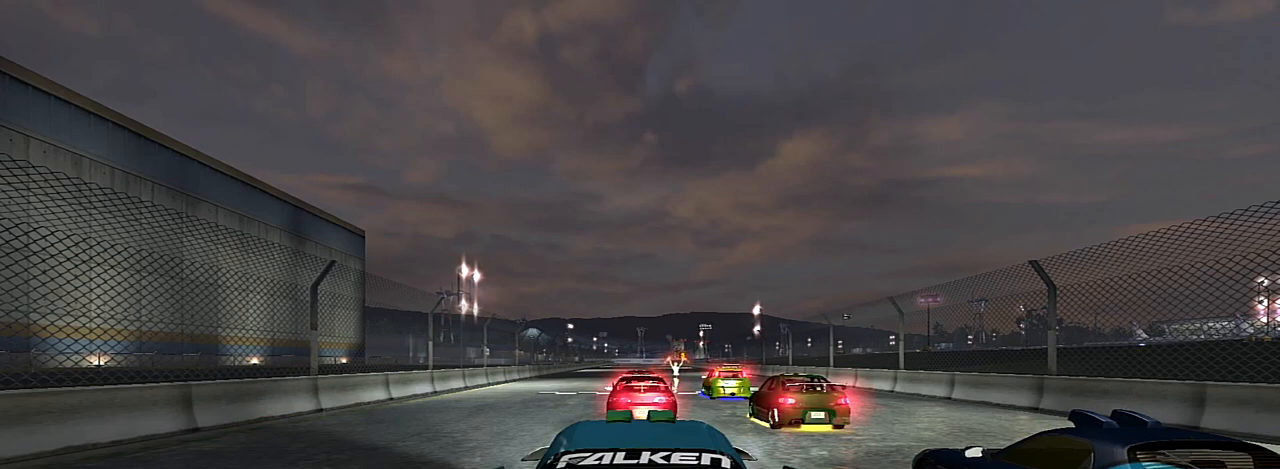
Gameplay with a controller (Xbox layout); each line is a JSON object with the inputs held at the frame after it. "events" lists button and stick changes between this image and that frame as [ms after this image, input, new state], when the widget could be followed in between.
{"buttons": ["R2"], "left_stick": "center", "right_stick": "center", "events": []}
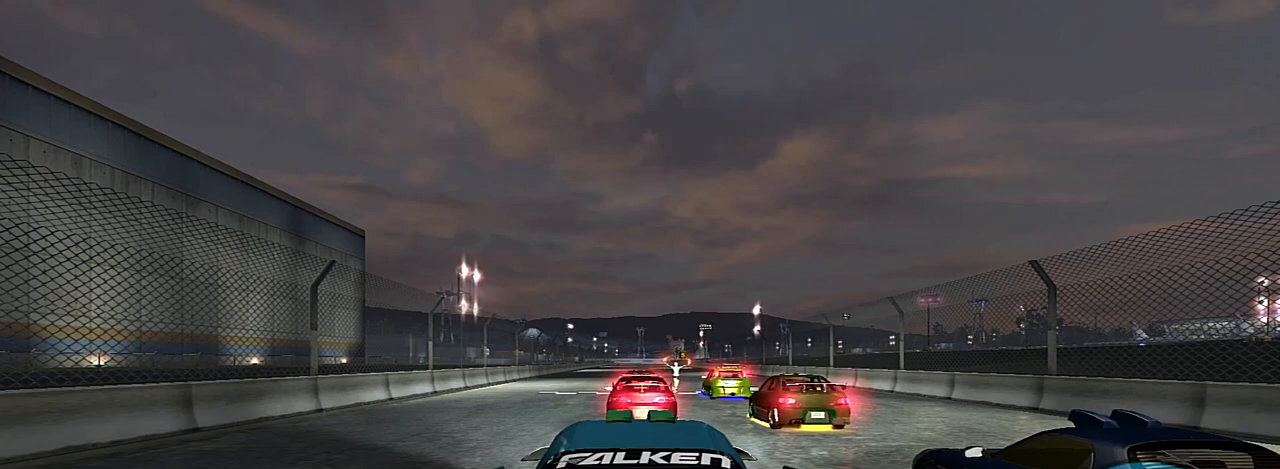
{"buttons": [], "left_stick": "center", "right_stick": "center", "events": [[300, "R2", "up"]]}
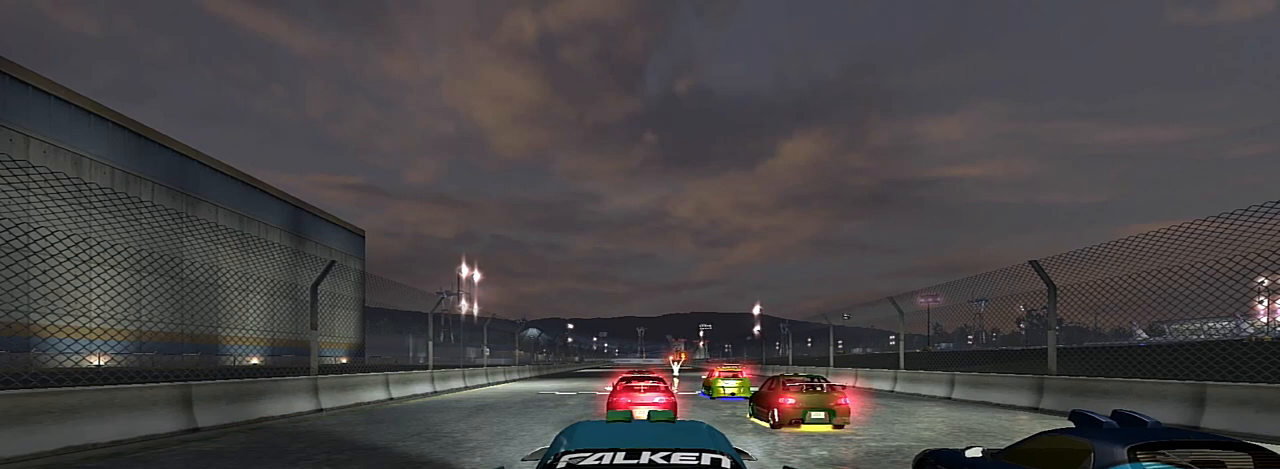
{"buttons": ["R2"], "left_stick": "center", "right_stick": "center", "events": [[67, "R2", "down"]]}
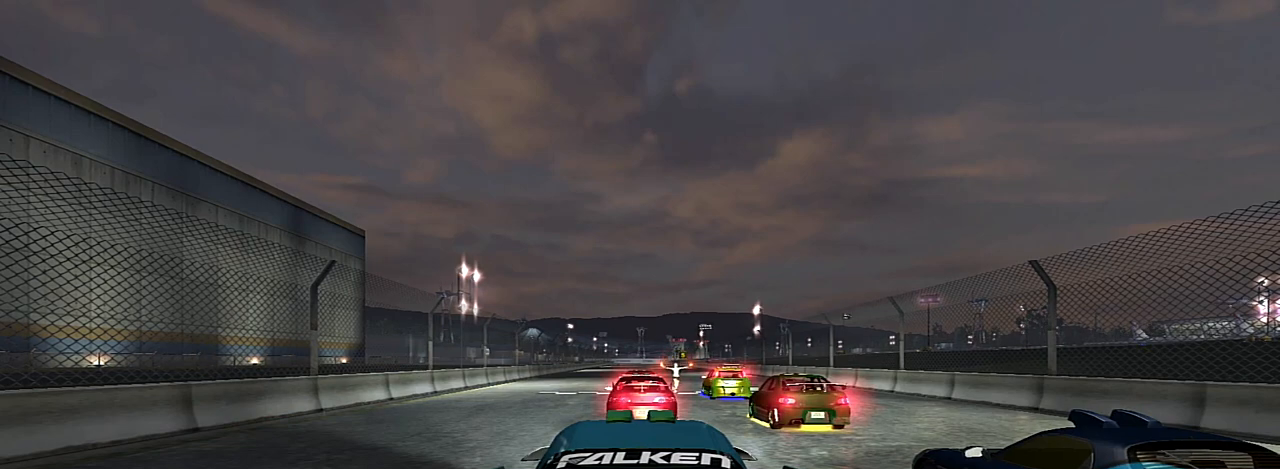
{"buttons": ["R2"], "left_stick": "center", "right_stick": "center", "events": []}
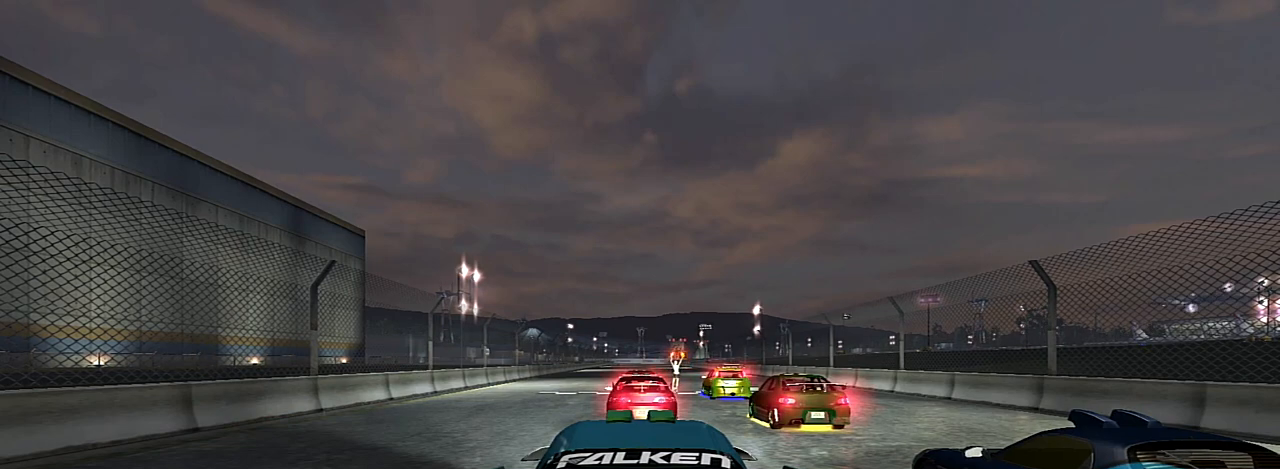
{"buttons": ["R2"], "left_stick": "center", "right_stick": "center", "events": []}
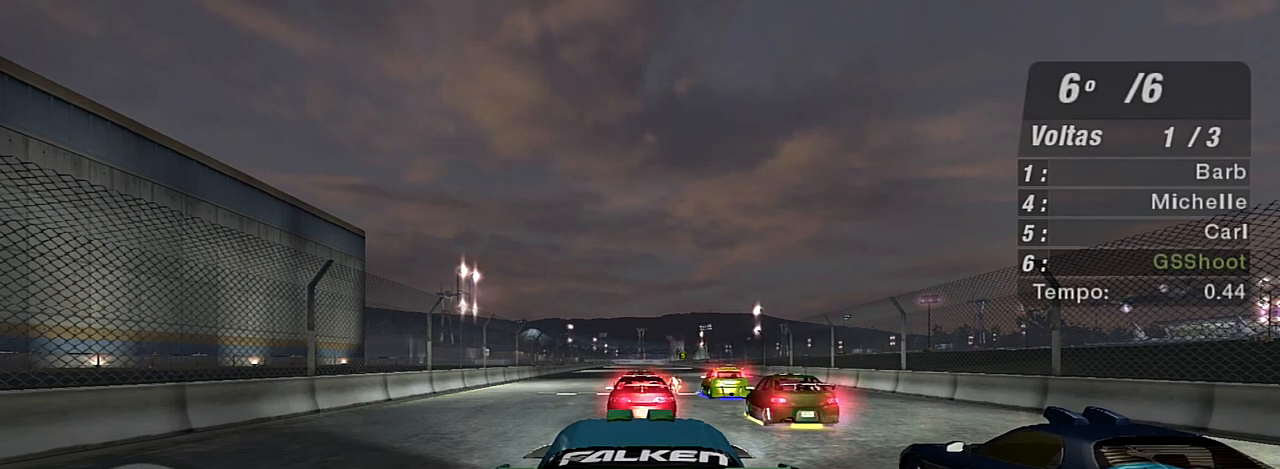
{"buttons": ["R2"], "left_stick": "center", "right_stick": "center", "events": []}
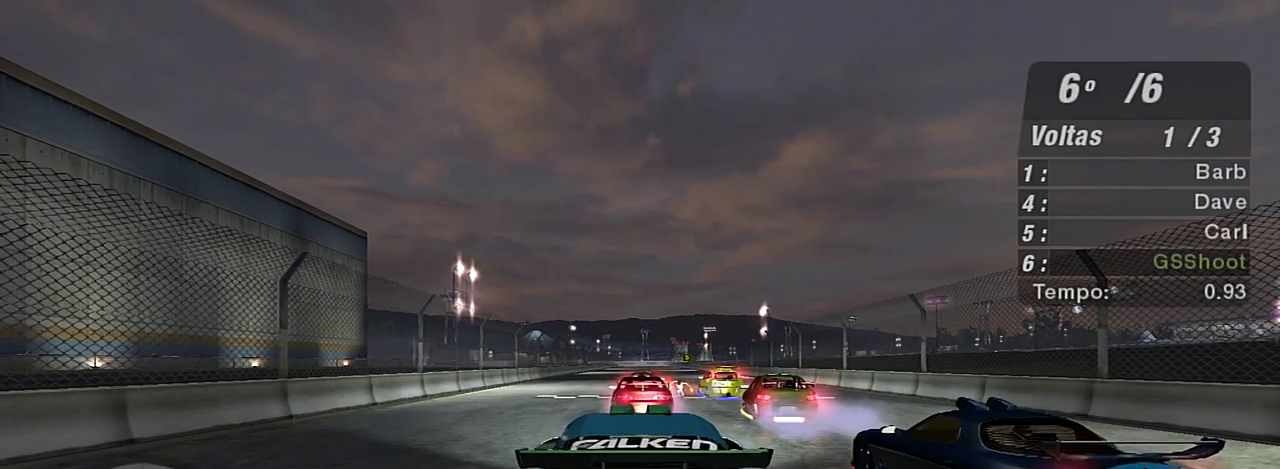
{"buttons": ["R2"], "left_stick": "center", "right_stick": "center", "events": [[267, "left_stick", "up"], [367, "left_stick", "center"]]}
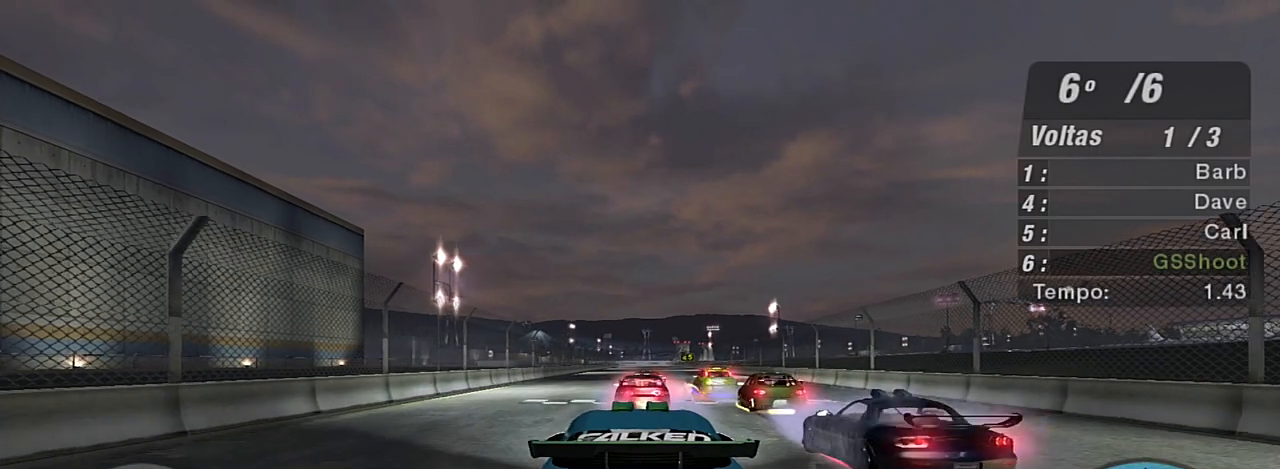
{"buttons": ["R2"], "left_stick": "center", "right_stick": "center", "events": [[367, "R1", "down"], [467, "R1", "up"]]}
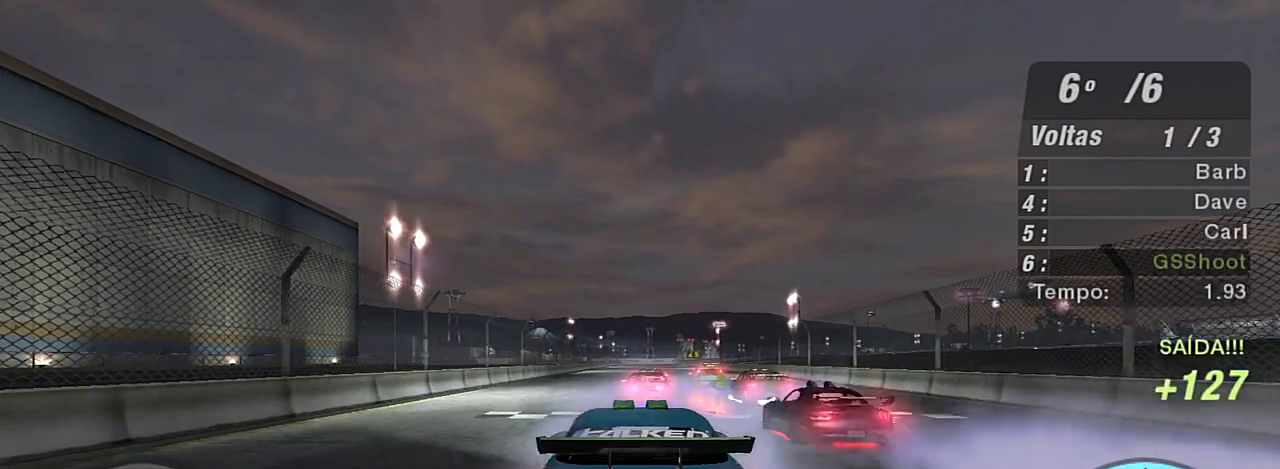
{"buttons": ["R2"], "left_stick": "center", "right_stick": "center", "events": []}
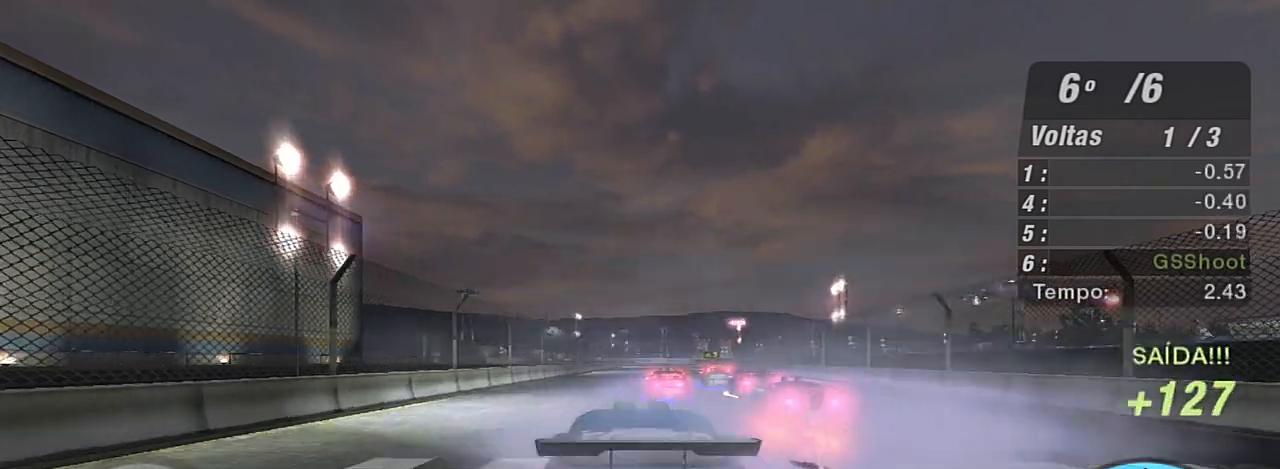
{"buttons": ["R2"], "left_stick": "center", "right_stick": "center", "events": [[33, "X", "down"], [100, "left_stick", "up-right"], [133, "X", "up"], [233, "X", "down"], [233, "left_stick", "center"], [333, "X", "up"], [400, "X", "down"], [500, "X", "up"]]}
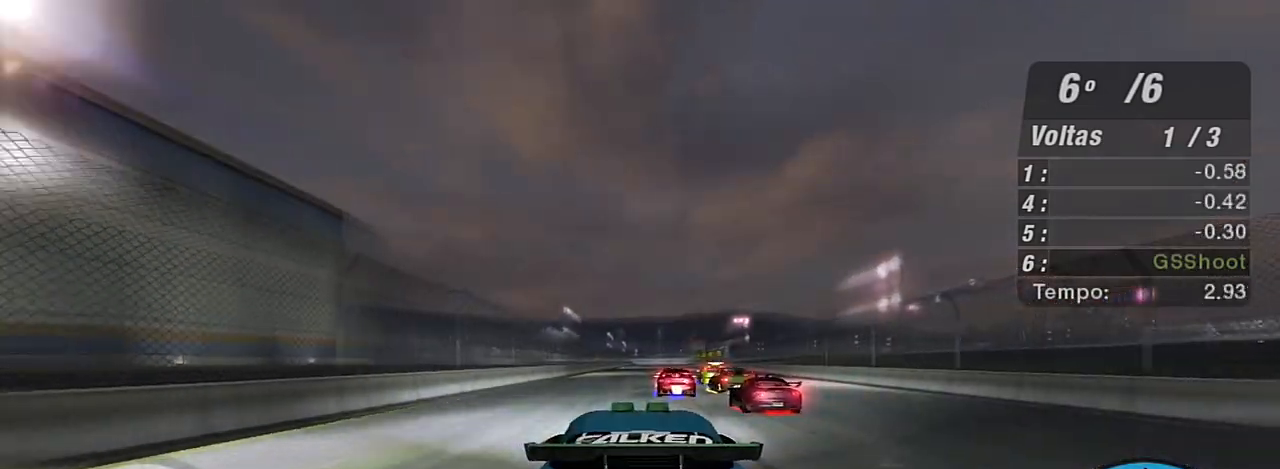
{"buttons": ["R2"], "left_stick": "up-right", "right_stick": "center", "events": [[67, "X", "down"], [167, "X", "up"], [234, "X", "down"], [367, "X", "up"], [434, "X", "down"], [467, "left_stick", "up-right"], [501, "X", "up"]]}
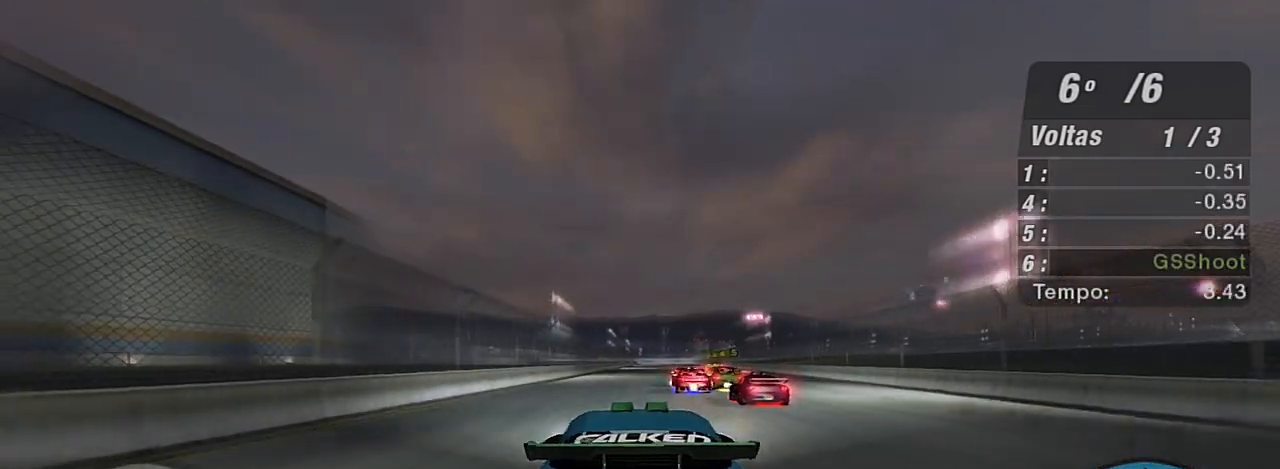
{"buttons": ["R2"], "left_stick": "up-right", "right_stick": "center", "events": [[167, "left_stick", "center"], [333, "left_stick", "up-right"]]}
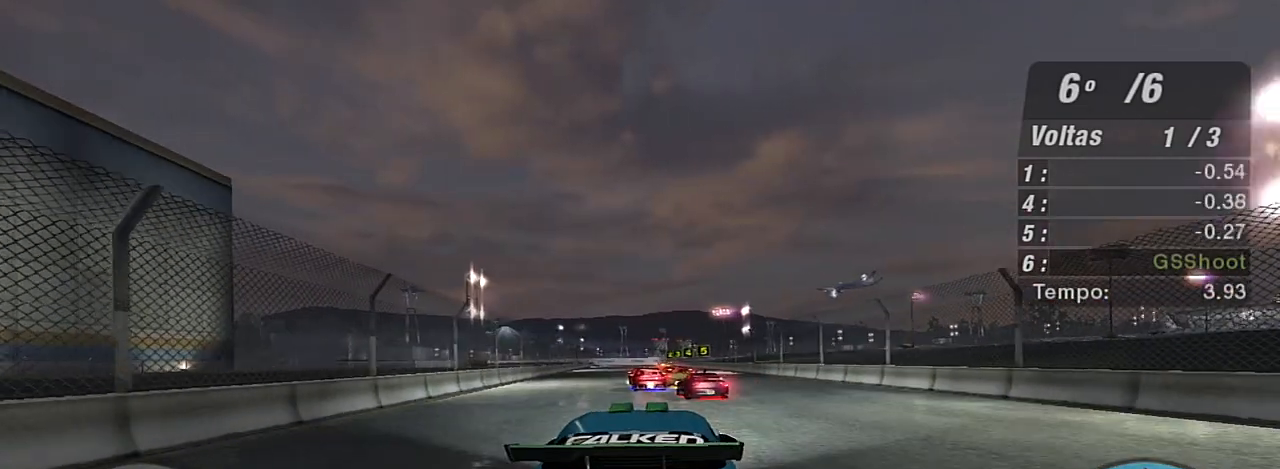
{"buttons": ["R2"], "left_stick": "up-left", "right_stick": "center", "events": [[34, "left_stick", "center"], [501, "left_stick", "up-left"]]}
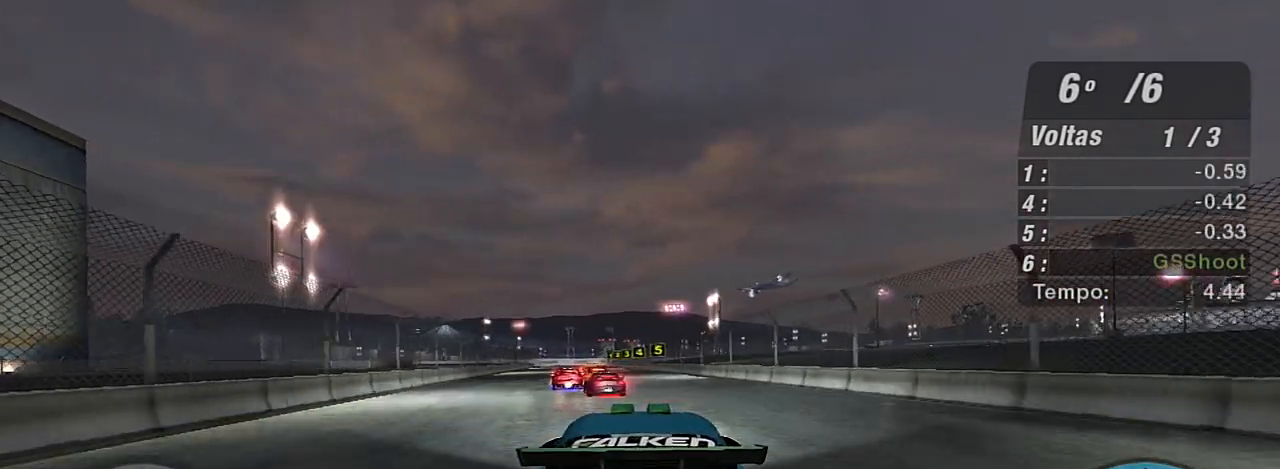
{"buttons": ["R1", "R2"], "left_stick": "up-left", "right_stick": "center", "events": [[167, "left_stick", "center"], [400, "left_stick", "up-left"], [467, "R1", "down"]]}
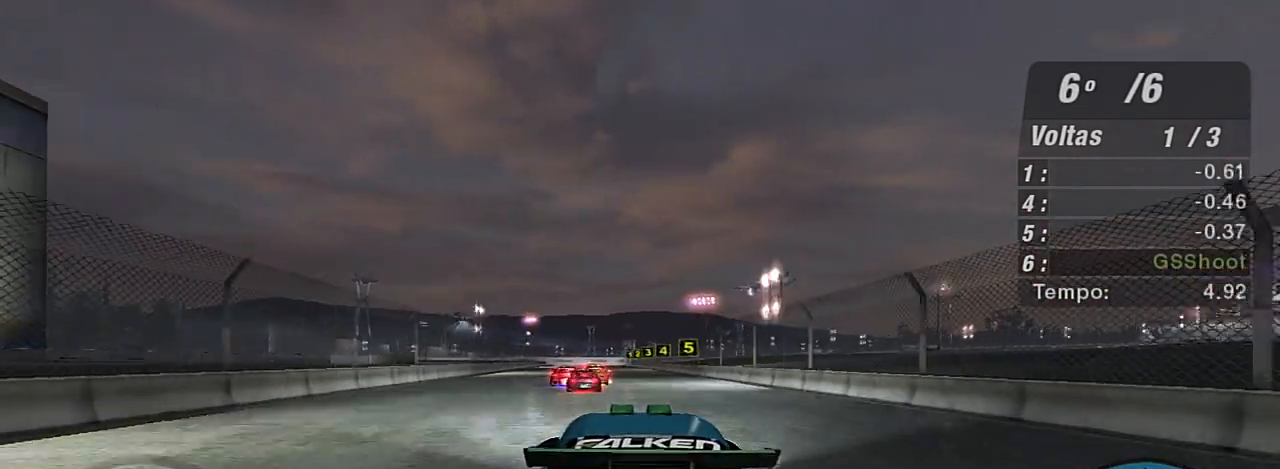
{"buttons": ["R2"], "left_stick": "center", "right_stick": "center", "events": [[67, "left_stick", "center"], [100, "R1", "up"]]}